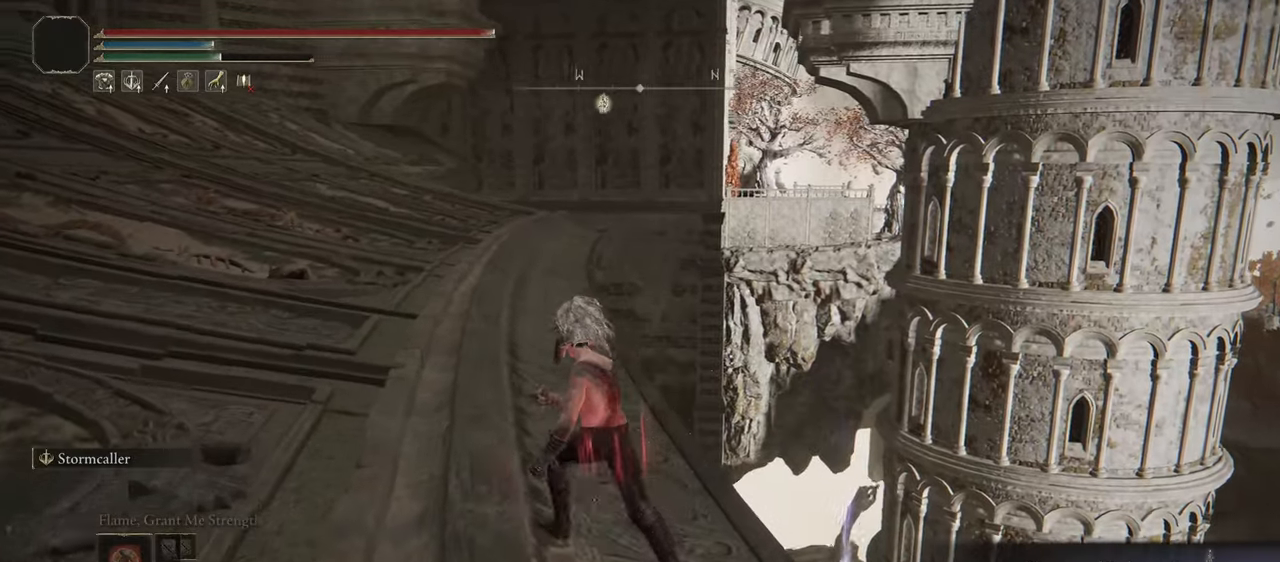
Gameplay with a controller (PlayStation layout); each line is a JSON object with the inputs held at the frame after it. "events" lists button and stick changes between this image and that frame as [ms after this image, input, new state], when the widget could be followed in between.
{"buttons": ["L1", "R1"], "left_stick": "up", "right_stick": "left", "events": [[183, "right_stick", "left"], [250, "left_stick", "up"], [350, "R1", "down"], [383, "L1", "down"]]}
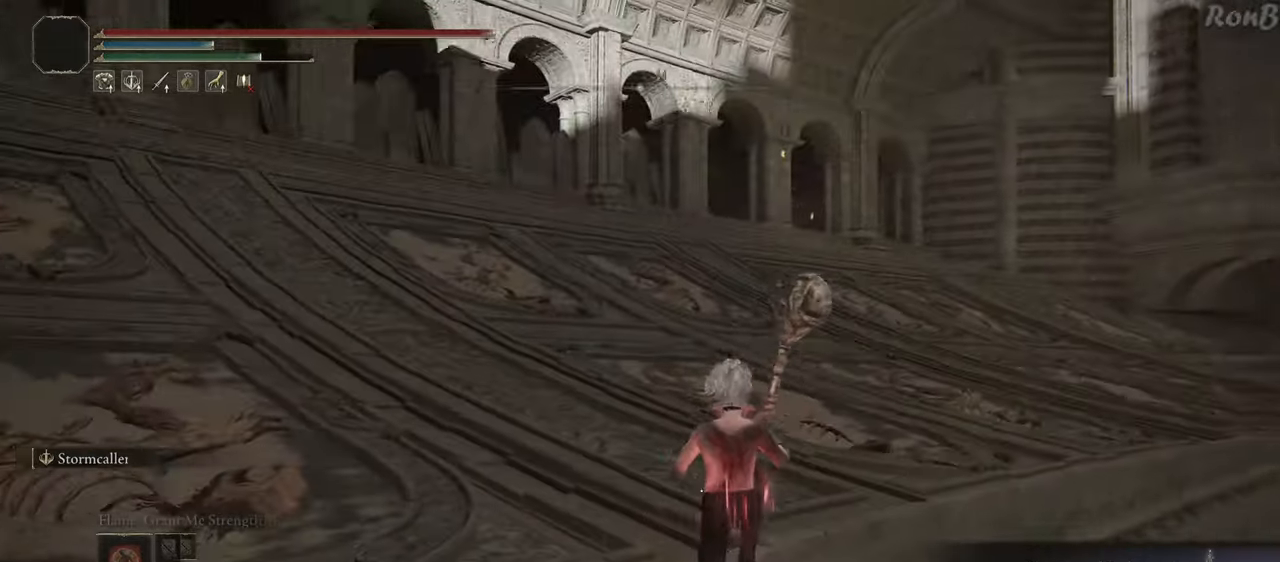
{"buttons": ["R1"], "left_stick": "right", "right_stick": "left", "events": [[33, "left_stick", "up-right"], [300, "L1", "up"], [433, "left_stick", "right"]]}
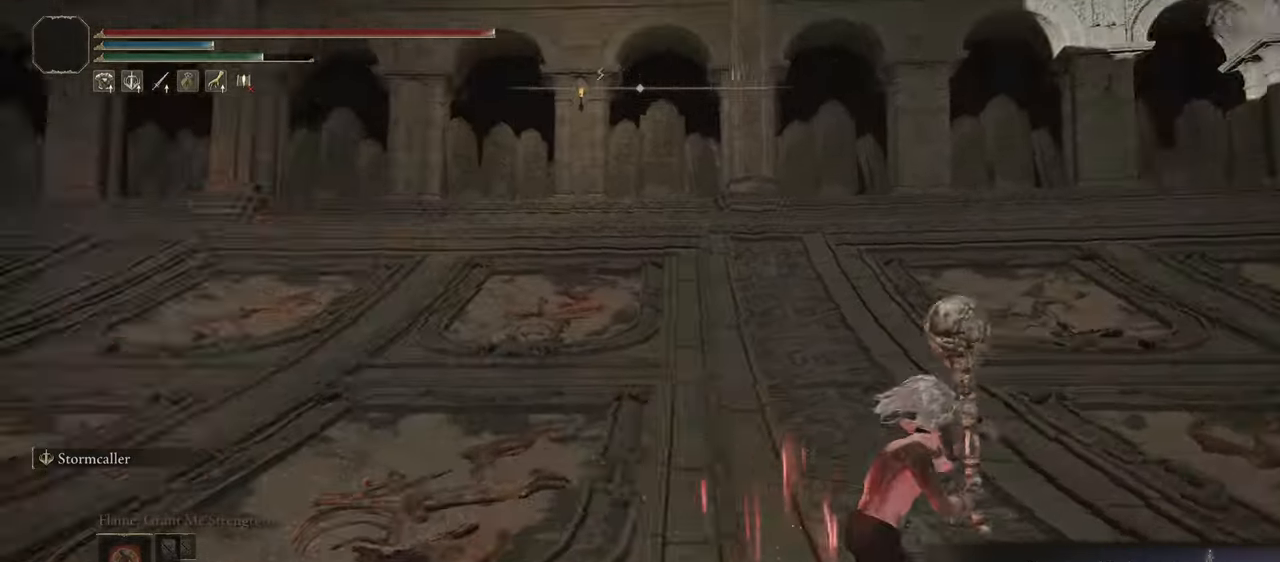
{"buttons": ["R1"], "left_stick": "down-right", "right_stick": "left", "events": [[217, "left_stick", "down-right"]]}
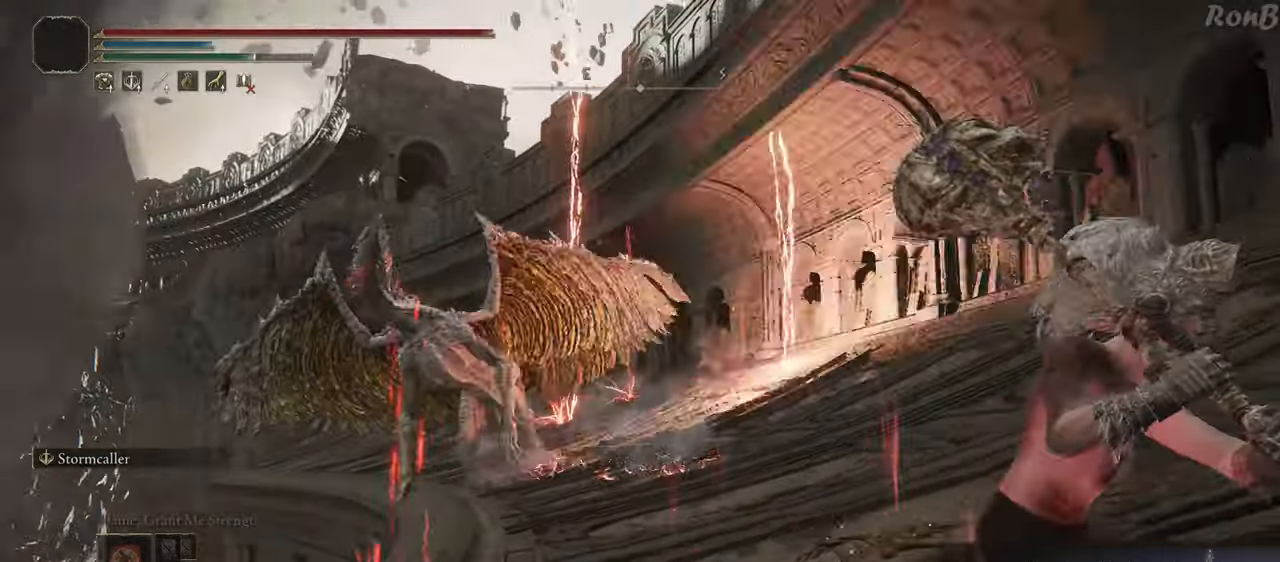
{"buttons": ["R1"], "left_stick": "down-right", "right_stick": "down-left", "events": [[17, "right_stick", "center"], [367, "right_stick", "down-left"]]}
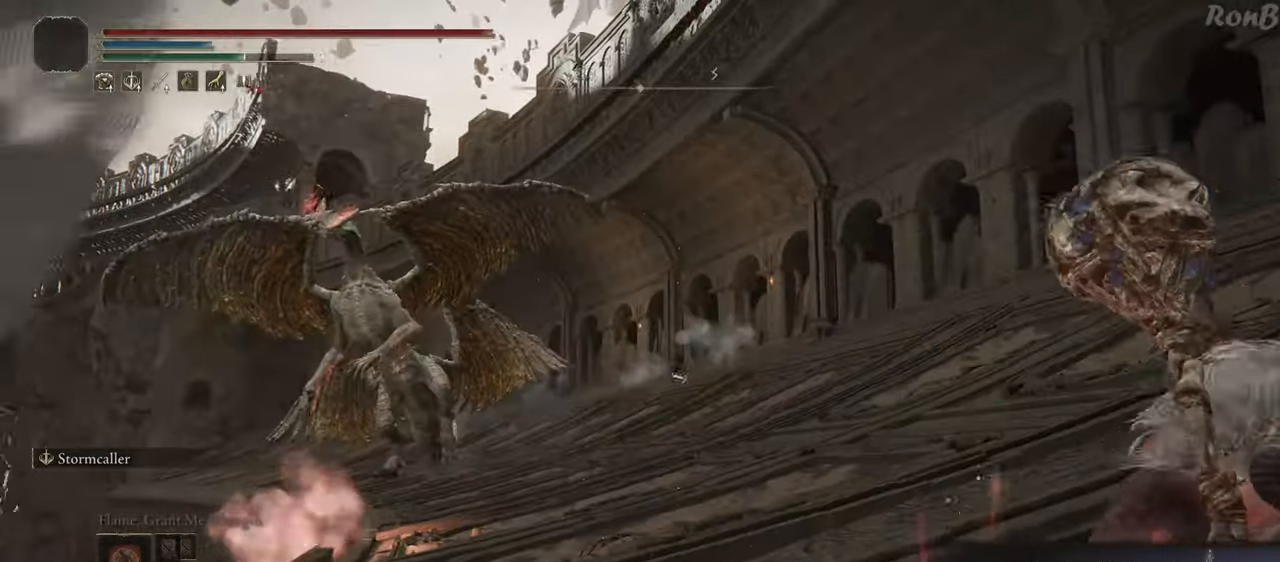
{"buttons": ["R1"], "left_stick": "right", "right_stick": "down-right", "events": [[317, "right_stick", "down"], [433, "right_stick", "down-right"], [500, "left_stick", "right"]]}
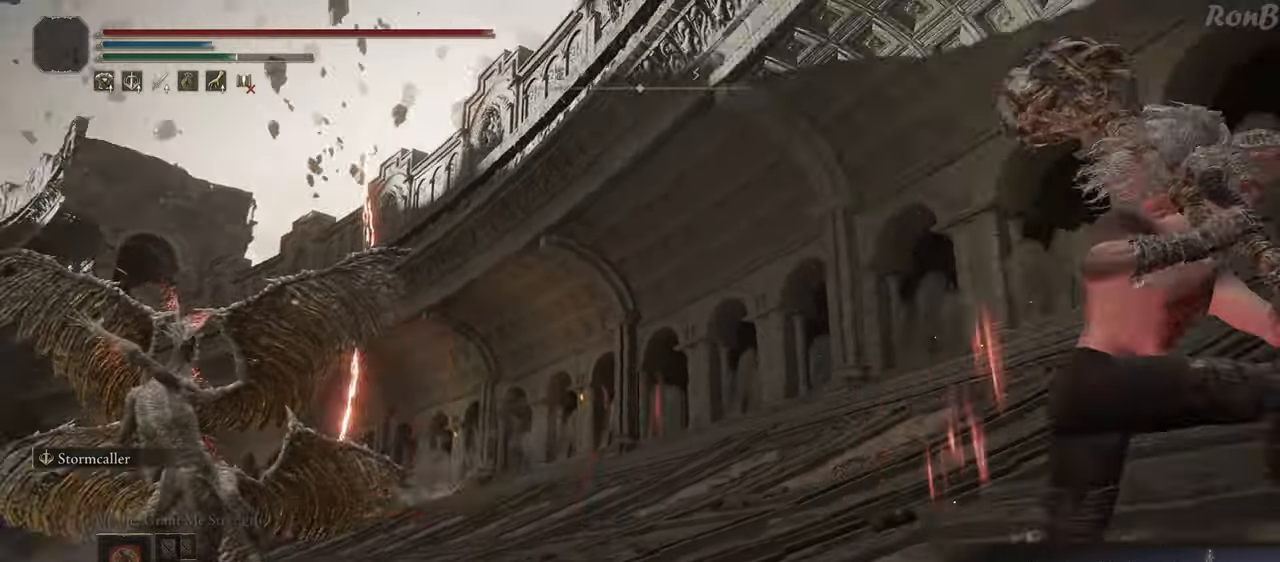
{"buttons": ["R1"], "left_stick": "up-right", "right_stick": "right", "events": [[150, "left_stick", "up-right"], [250, "right_stick", "center"], [450, "right_stick", "right"]]}
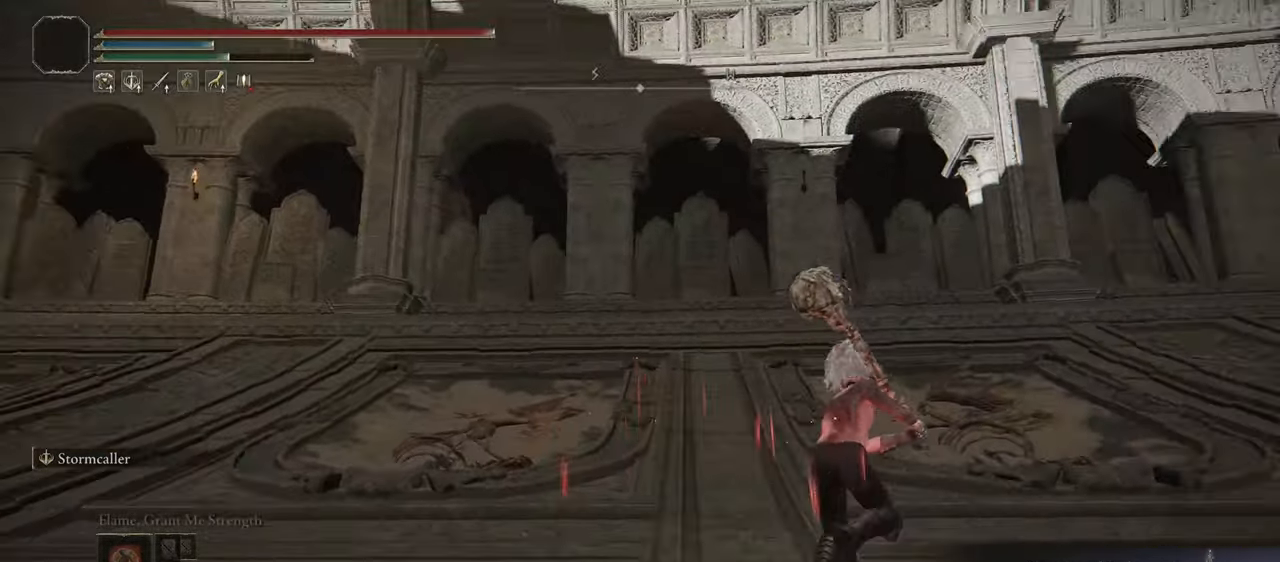
{"buttons": ["R1"], "left_stick": "up-right", "right_stick": "center", "events": [[250, "right_stick", "center"]]}
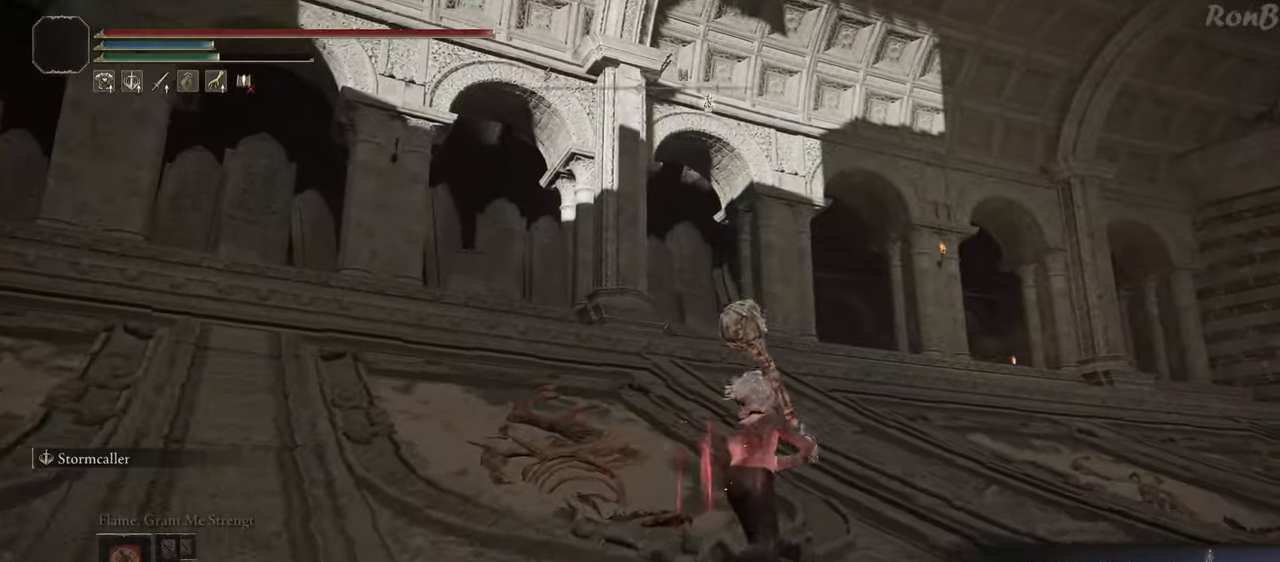
{"buttons": ["R1"], "left_stick": "up-right", "right_stick": "center", "events": []}
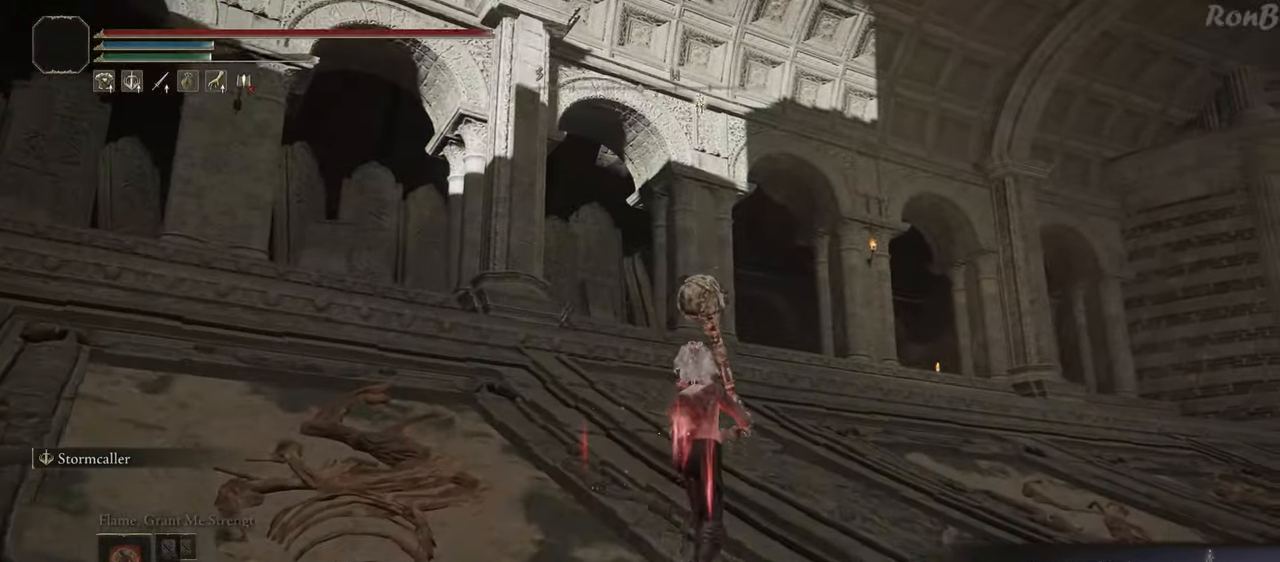
{"buttons": ["R1"], "left_stick": "up-right", "right_stick": "down-left", "events": [[267, "right_stick", "down-left"]]}
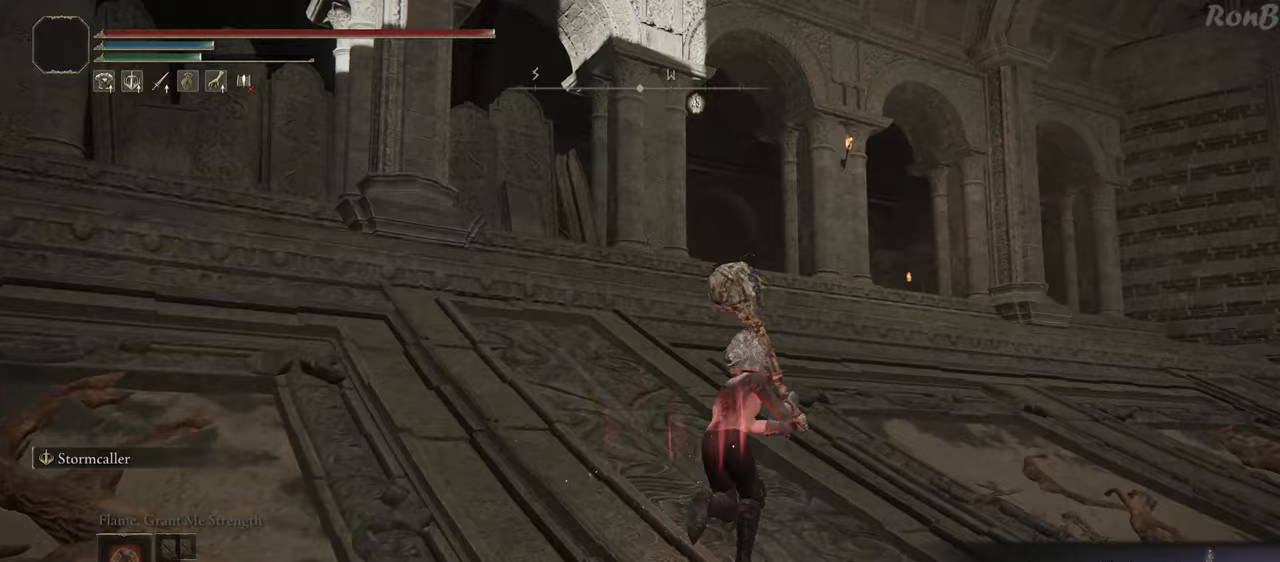
{"buttons": ["R1"], "left_stick": "up-right", "right_stick": "down-left", "events": []}
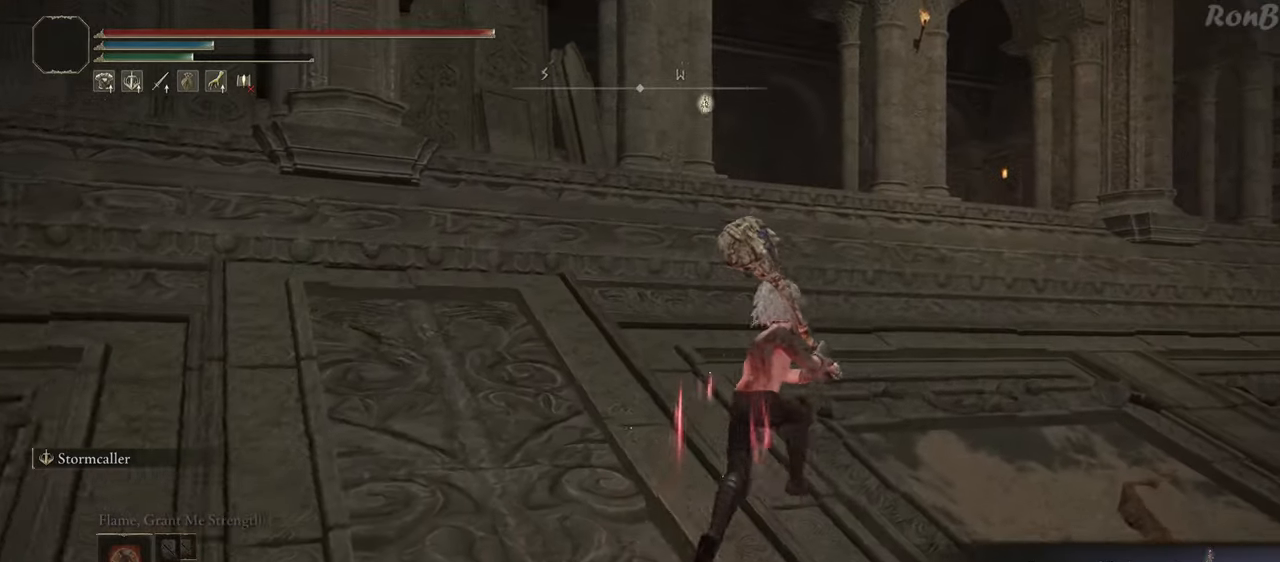
{"buttons": ["R1"], "left_stick": "up-right", "right_stick": "down-left", "events": []}
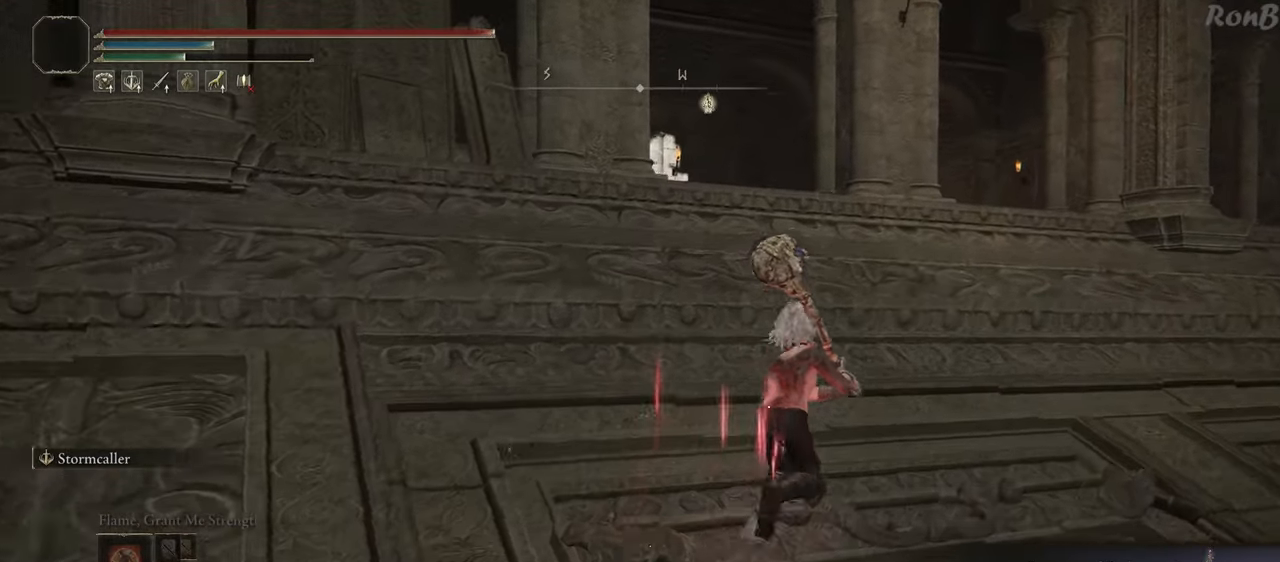
{"buttons": ["L1", "R1"], "left_stick": "up", "right_stick": "down-left", "events": [[233, "L1", "down"], [433, "left_stick", "up"]]}
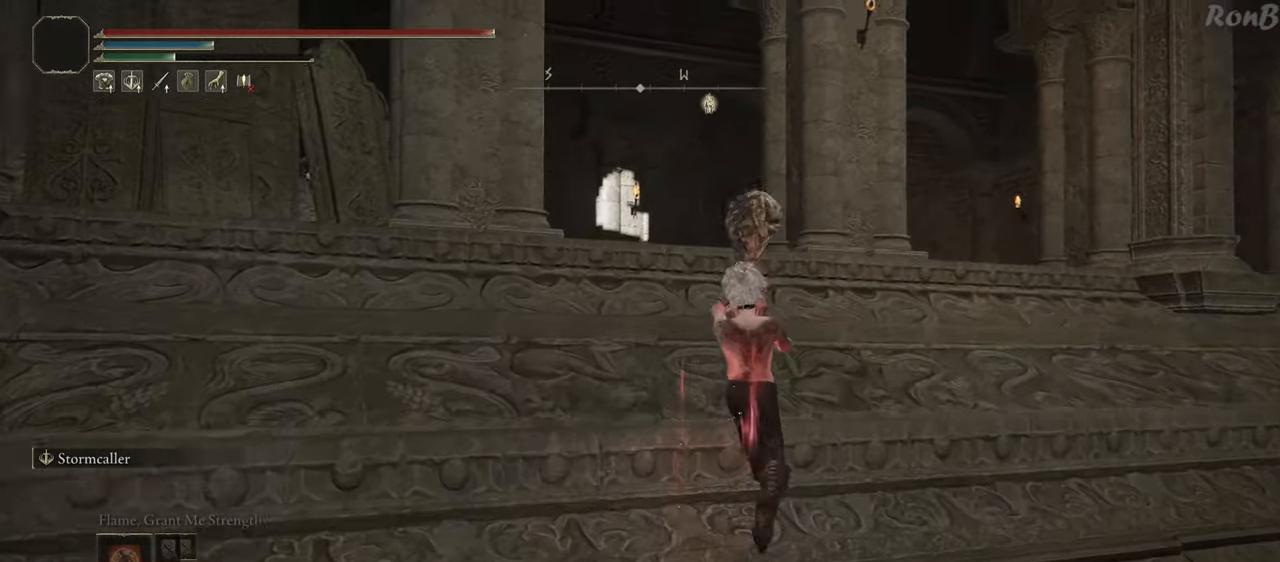
{"buttons": ["L1", "R1"], "left_stick": "up", "right_stick": "down-left", "events": []}
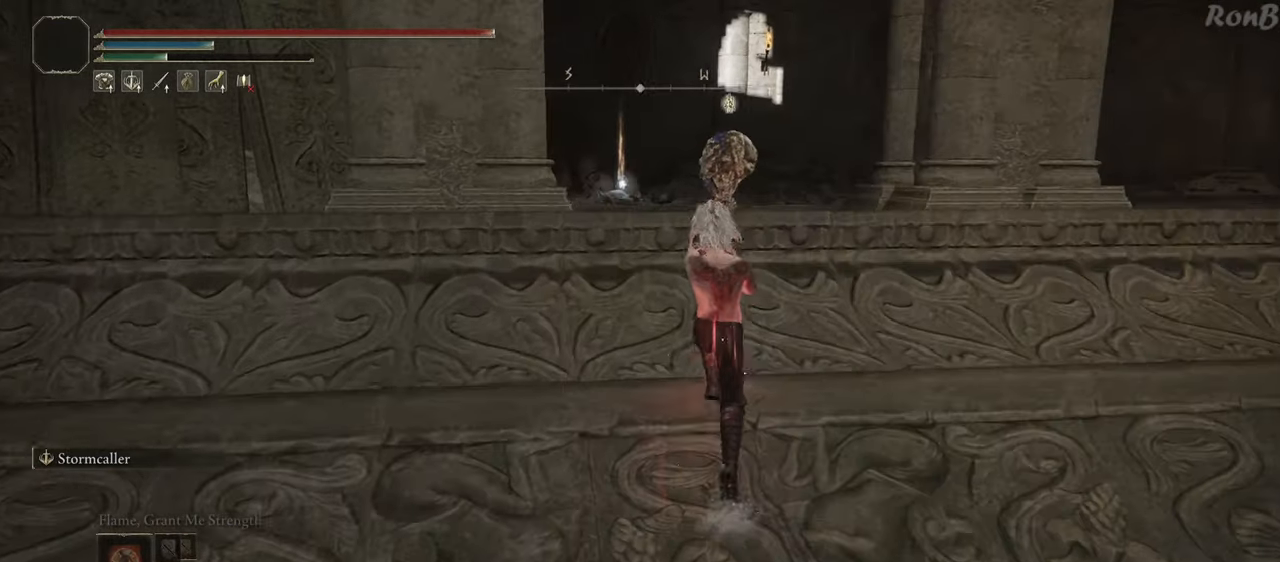
{"buttons": ["R1"], "left_stick": "up", "right_stick": "center", "events": [[50, "L2", "down"], [167, "L1", "up"], [233, "L2", "up"], [383, "right_stick", "center"]]}
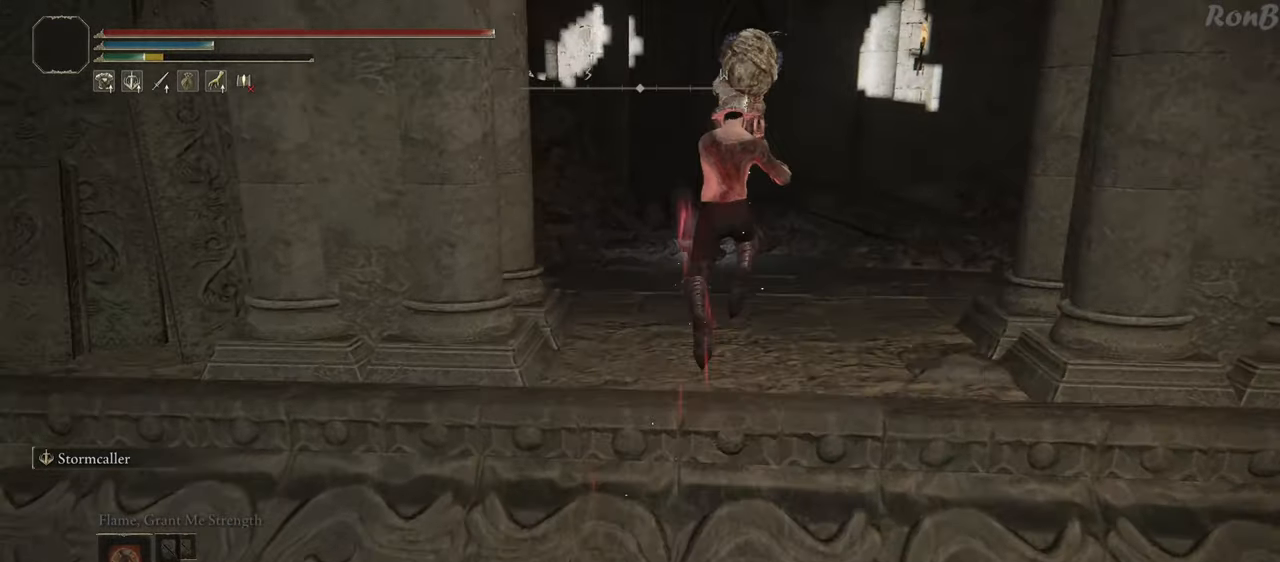
{"buttons": ["L1", "R1"], "left_stick": "up", "right_stick": "right", "events": [[117, "L1", "down"], [300, "right_stick", "right"]]}
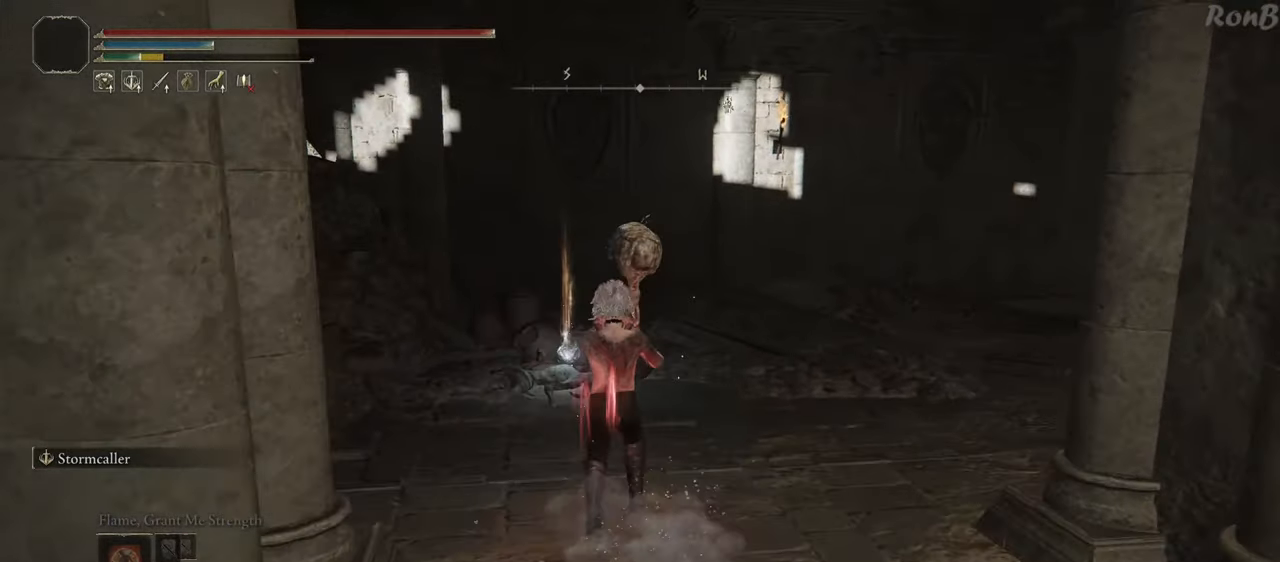
{"buttons": ["R1"], "left_stick": "up", "right_stick": "center", "events": [[67, "right_stick", "center"], [267, "L1", "up"]]}
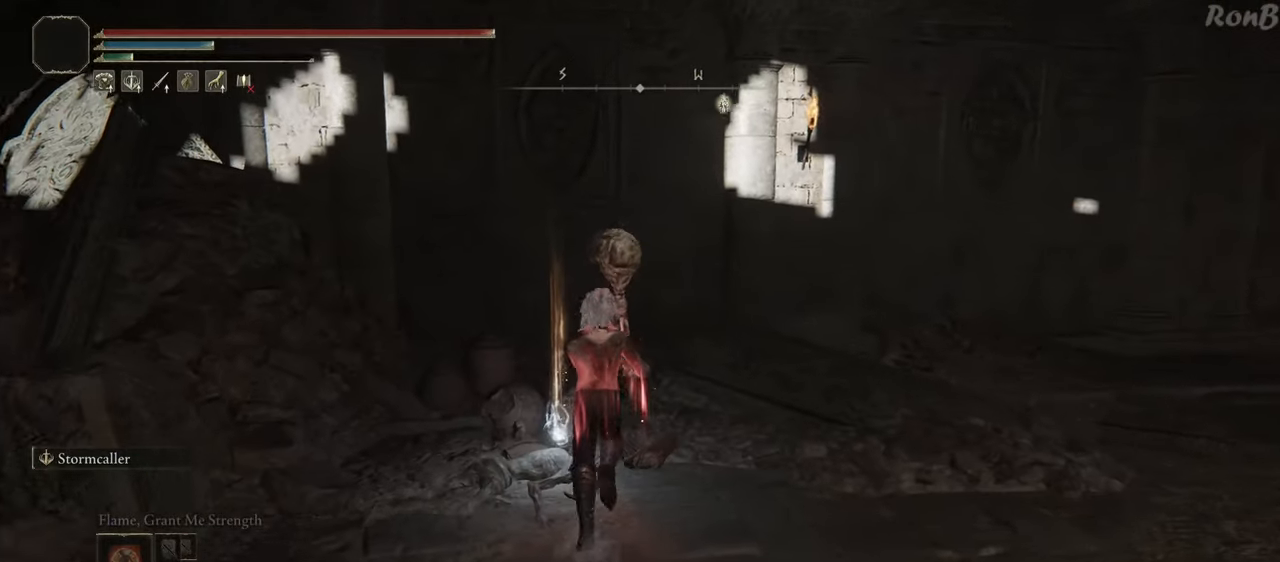
{"buttons": ["R1"], "left_stick": "right", "right_stick": "center", "events": [[50, "TRIANGLE", "down"], [150, "TRIANGLE", "up"], [150, "left_stick", "right"], [217, "TRIANGLE", "down"], [283, "TRIANGLE", "up"]]}
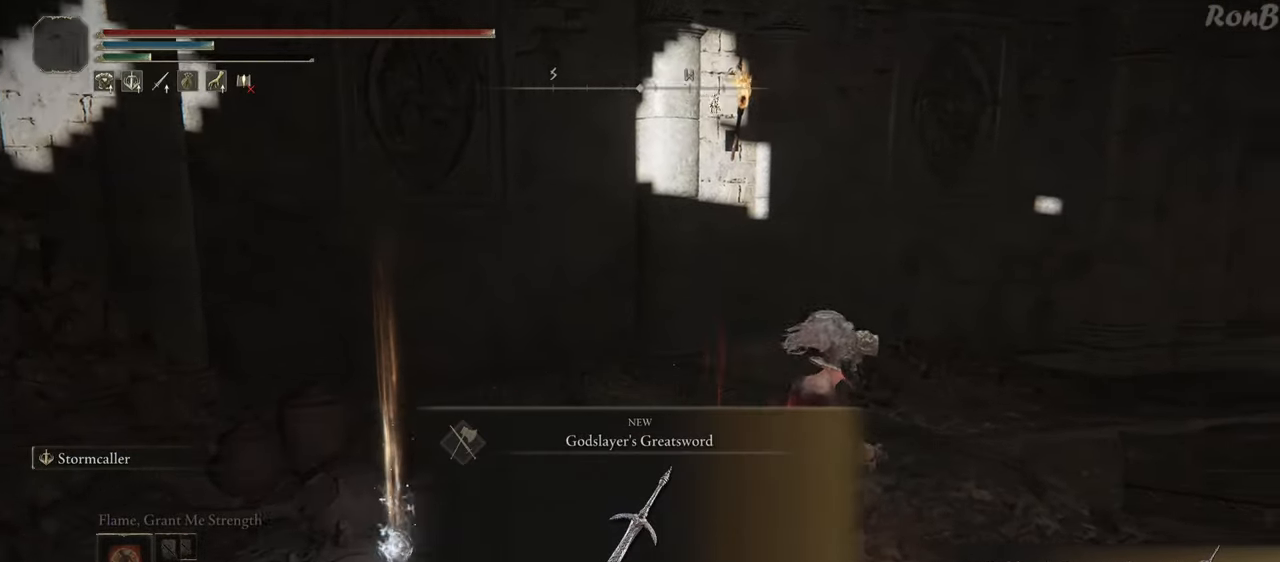
{"buttons": ["R1"], "left_stick": "up-right", "right_stick": "center", "events": [[50, "left_stick", "up-right"], [50, "right_stick", "right"], [267, "right_stick", "center"]]}
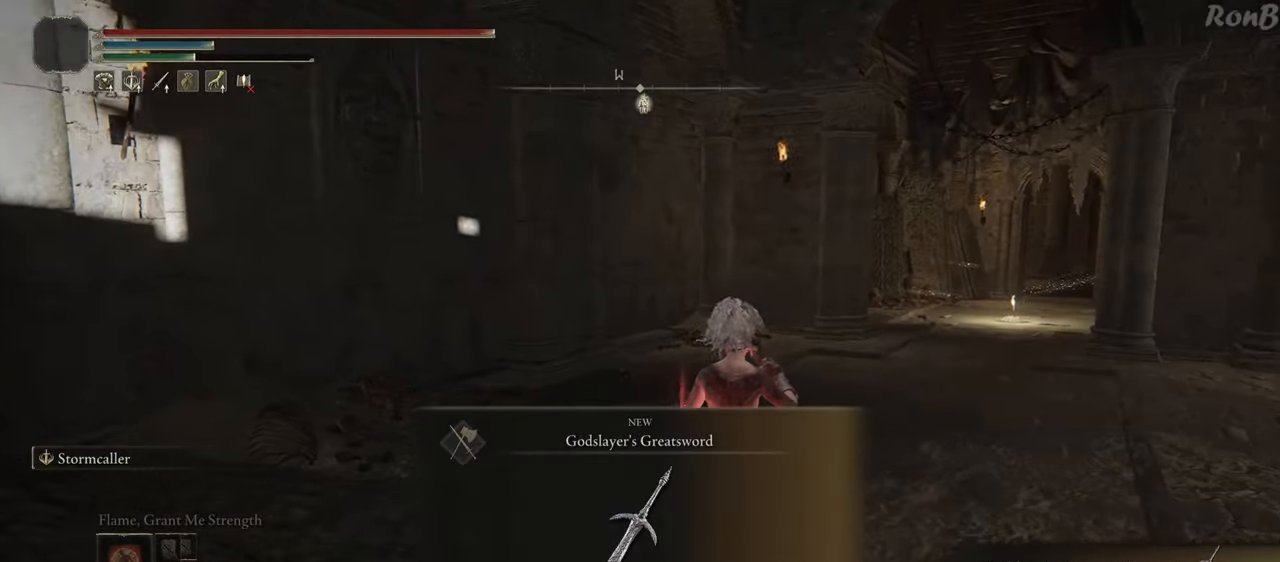
{"buttons": ["R1"], "left_stick": "up-right", "right_stick": "center", "events": []}
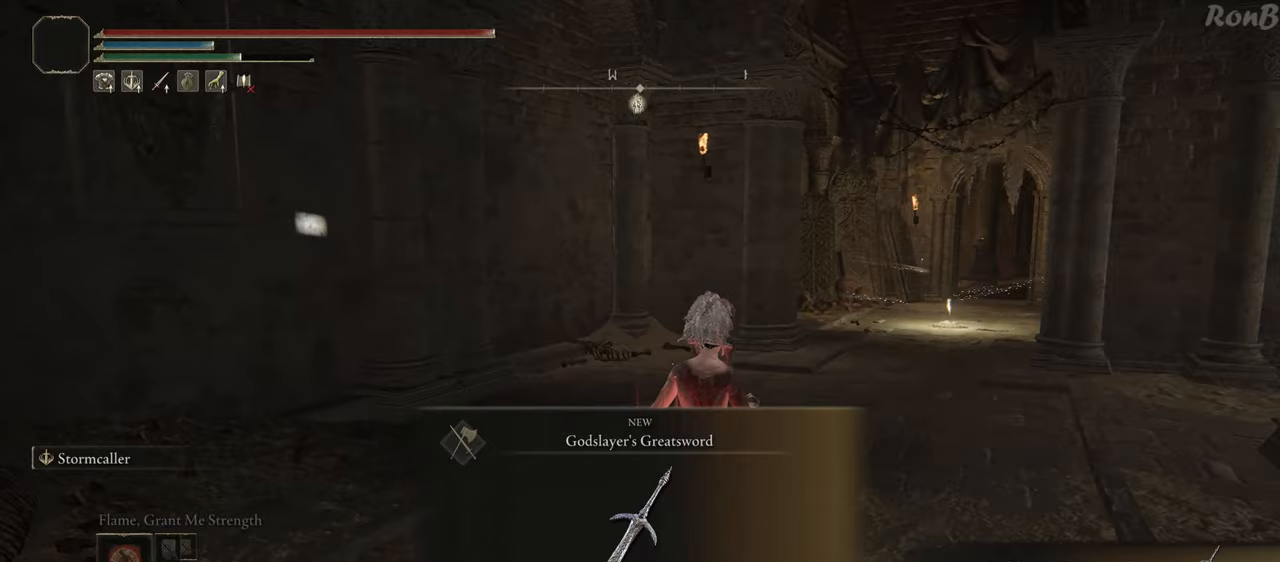
{"buttons": ["R1"], "left_stick": "up-right", "right_stick": "center", "events": []}
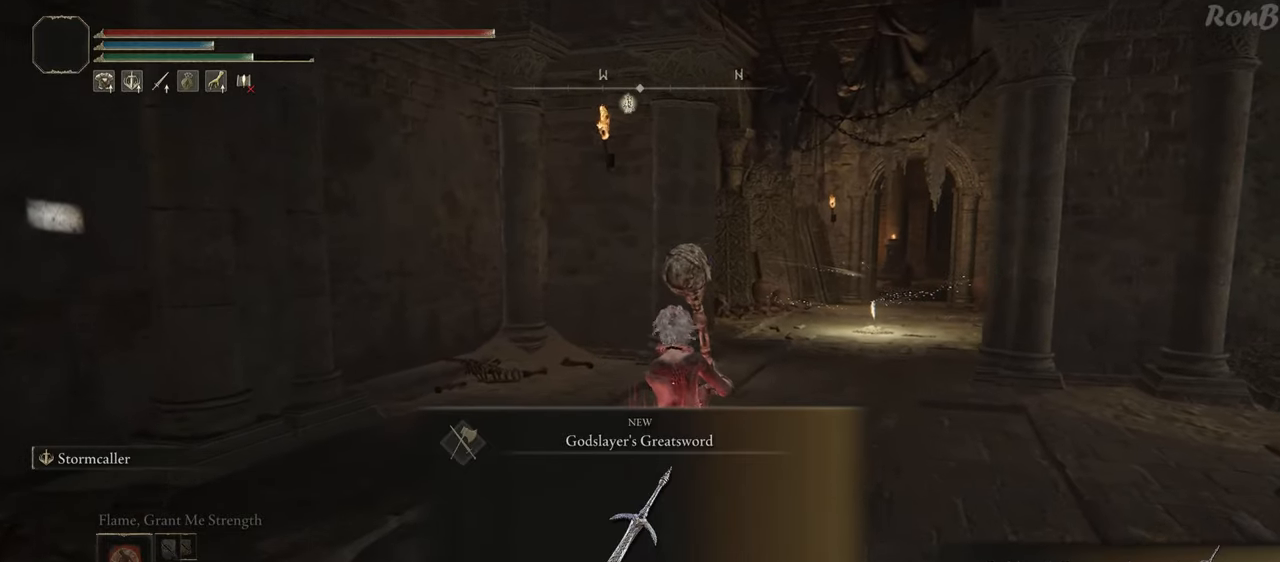
{"buttons": ["L1", "R1"], "left_stick": "up-right", "right_stick": "center", "events": [[150, "TRIANGLE", "down"], [267, "TRIANGLE", "up"], [483, "L1", "down"]]}
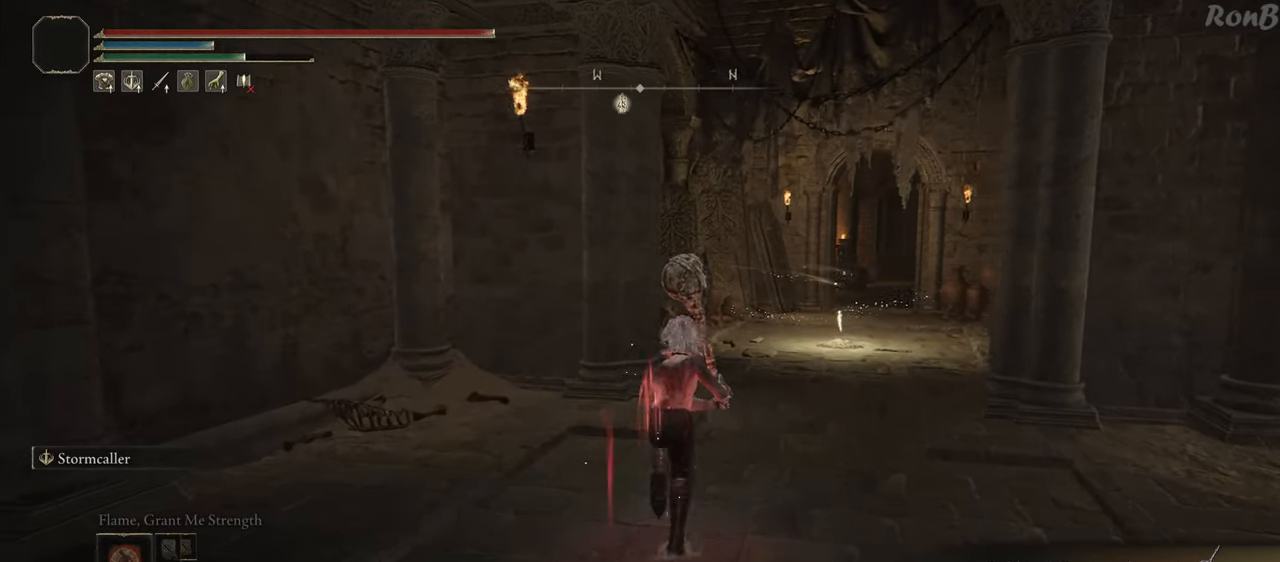
{"buttons": ["L1", "R1"], "left_stick": "up", "right_stick": "center", "events": [[400, "left_stick", "up"]]}
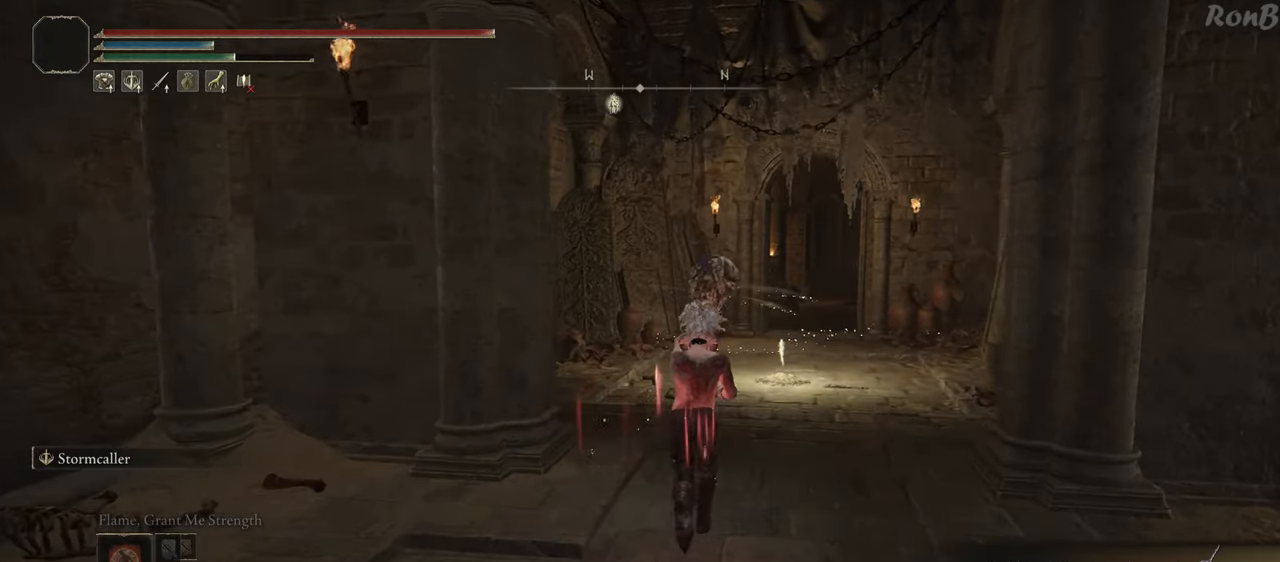
{"buttons": ["R1"], "left_stick": "up", "right_stick": "center", "events": [[233, "right_stick", "up-right"], [433, "right_stick", "center"], [450, "L1", "up"]]}
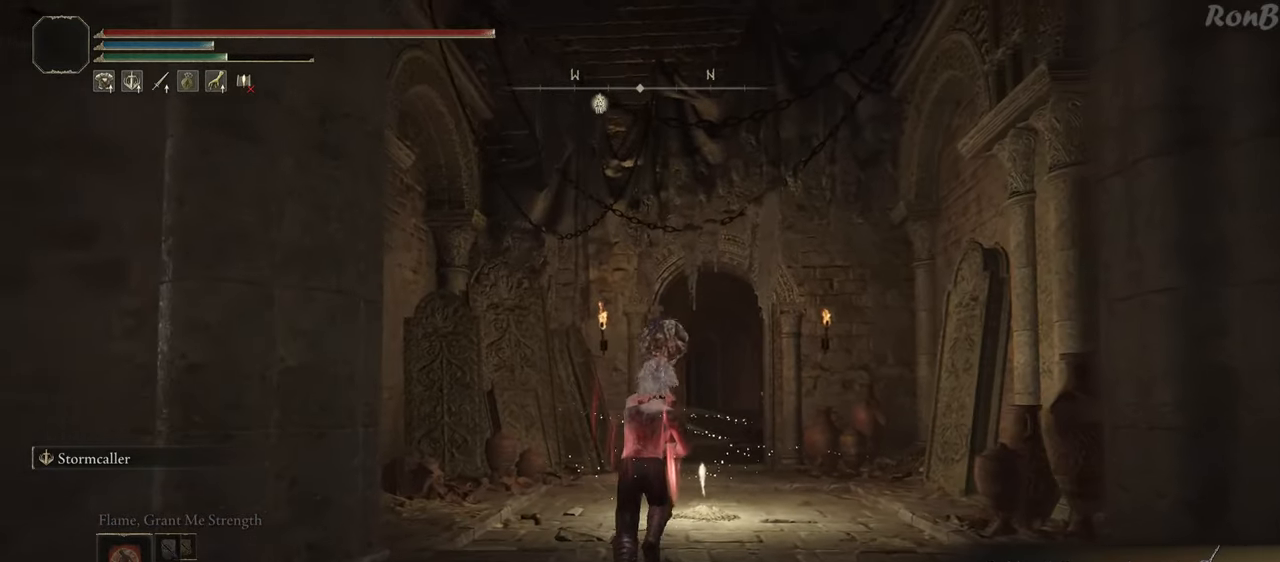
{"buttons": ["TRIANGLE", "R1"], "left_stick": "up", "right_stick": "center", "events": [[483, "TRIANGLE", "down"]]}
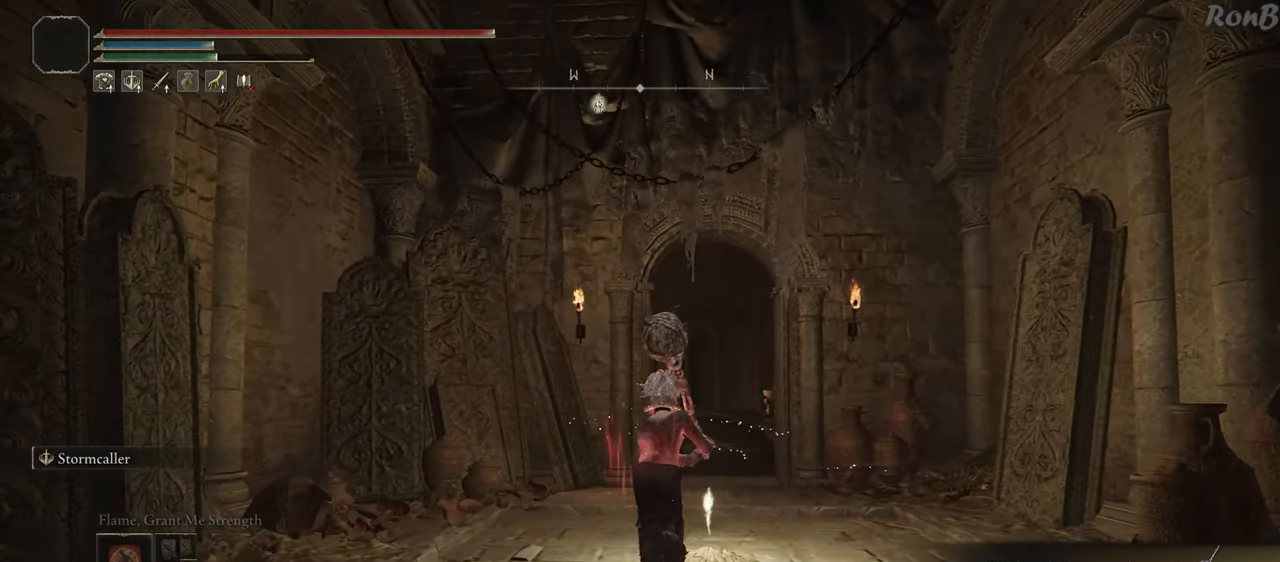
{"buttons": [], "left_stick": "center", "right_stick": "center", "events": [[67, "TRIANGLE", "up"], [150, "TRIANGLE", "down"], [217, "TRIANGLE", "up"], [233, "left_stick", "center"], [317, "R1", "up"]]}
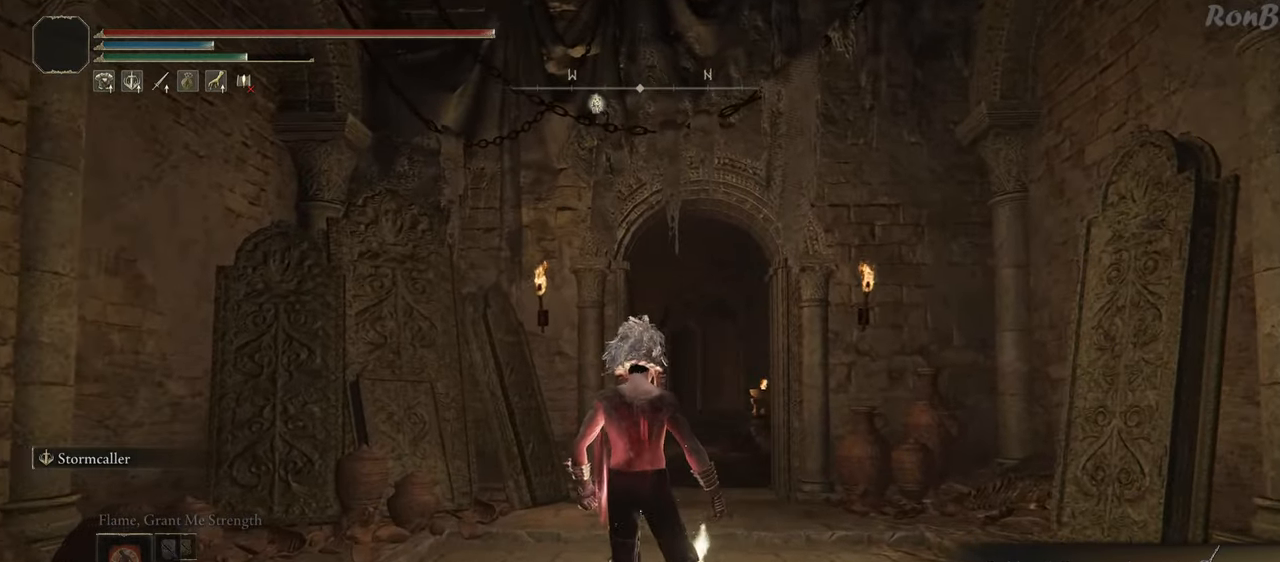
{"buttons": [], "left_stick": "center", "right_stick": "center", "events": [[33, "right_stick", "left"], [300, "right_stick", "center"]]}
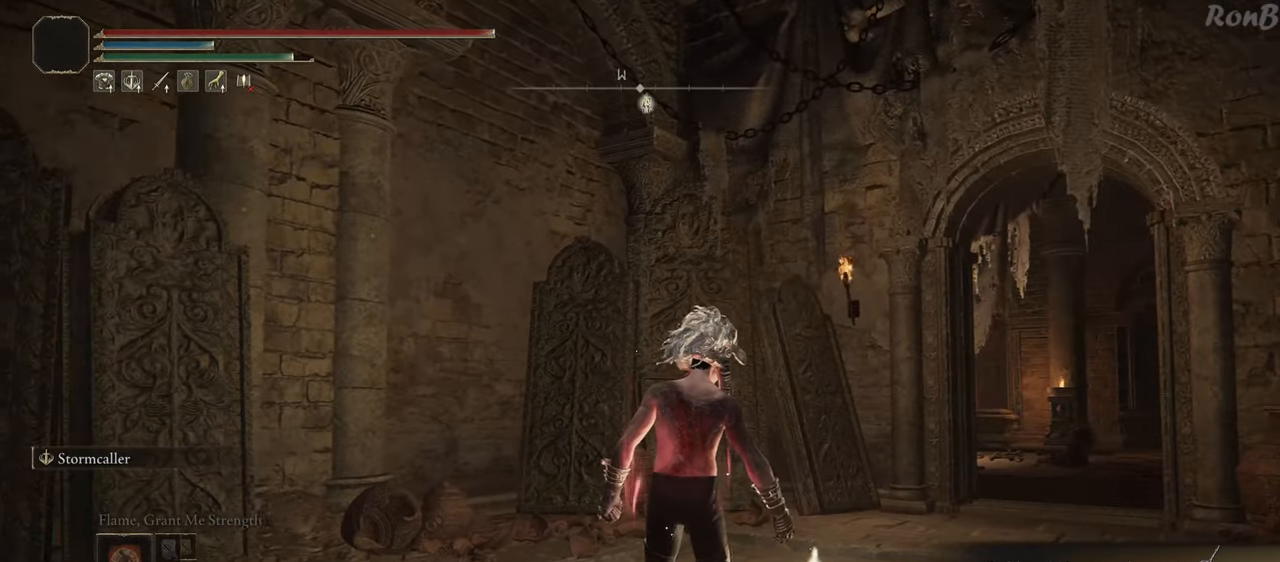
{"buttons": [], "left_stick": "center", "right_stick": "center", "events": []}